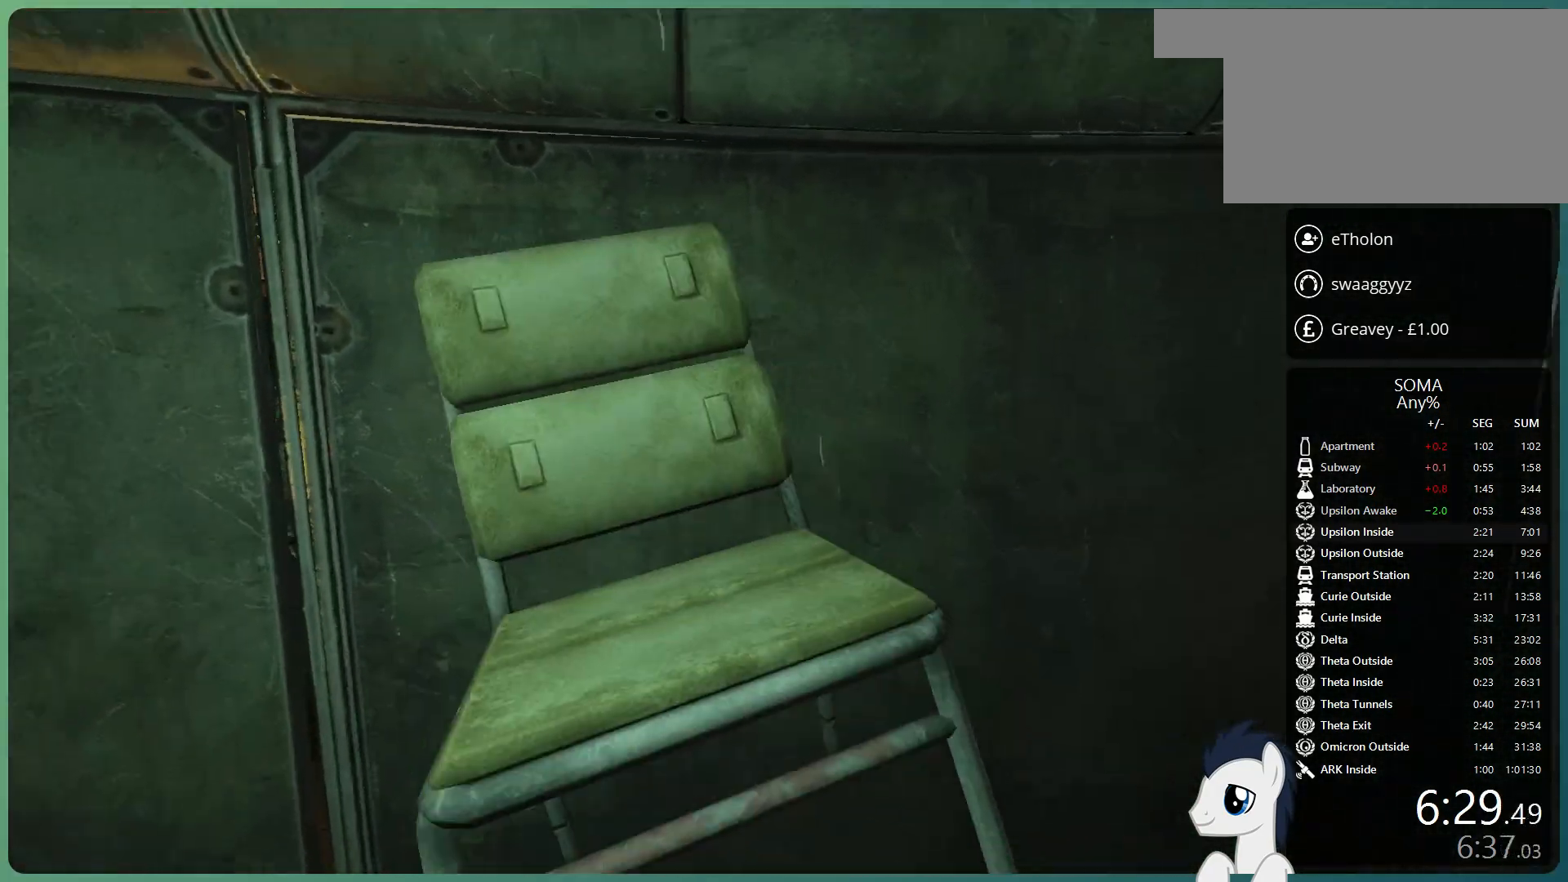
Gameplay with keyboard and mouse; each line is a JSON object with the keys and mouse buttons held at the frame after it. "events" lists presses ("down") and releases ("up") of "a", "alt", "c", "ctrl", "d", "e", "f", "q", "r", "s", "shift", "space", "tab", "v", "w", "x", "z", "mouse_left", "mouse_middle", "mouse_right", "mouse_wheel_up" and "mouse_wheel_down" between this image and that frame as [ms after this image, input, new state], when the widget could be followed in between. "mouse_left", "mouse_middle", "mouse_right", "mouse_wheel_up", "mouse_wheel_down" = the "left", "middle", "right", "wheel_up", "wheel_down" buttons of the "mouse" list. No other keys are recorded. Mouse movement is not recorded.
{"keys": ["shift", "w"], "mouse": ["left"], "events": [[300, "shift", "down"]]}
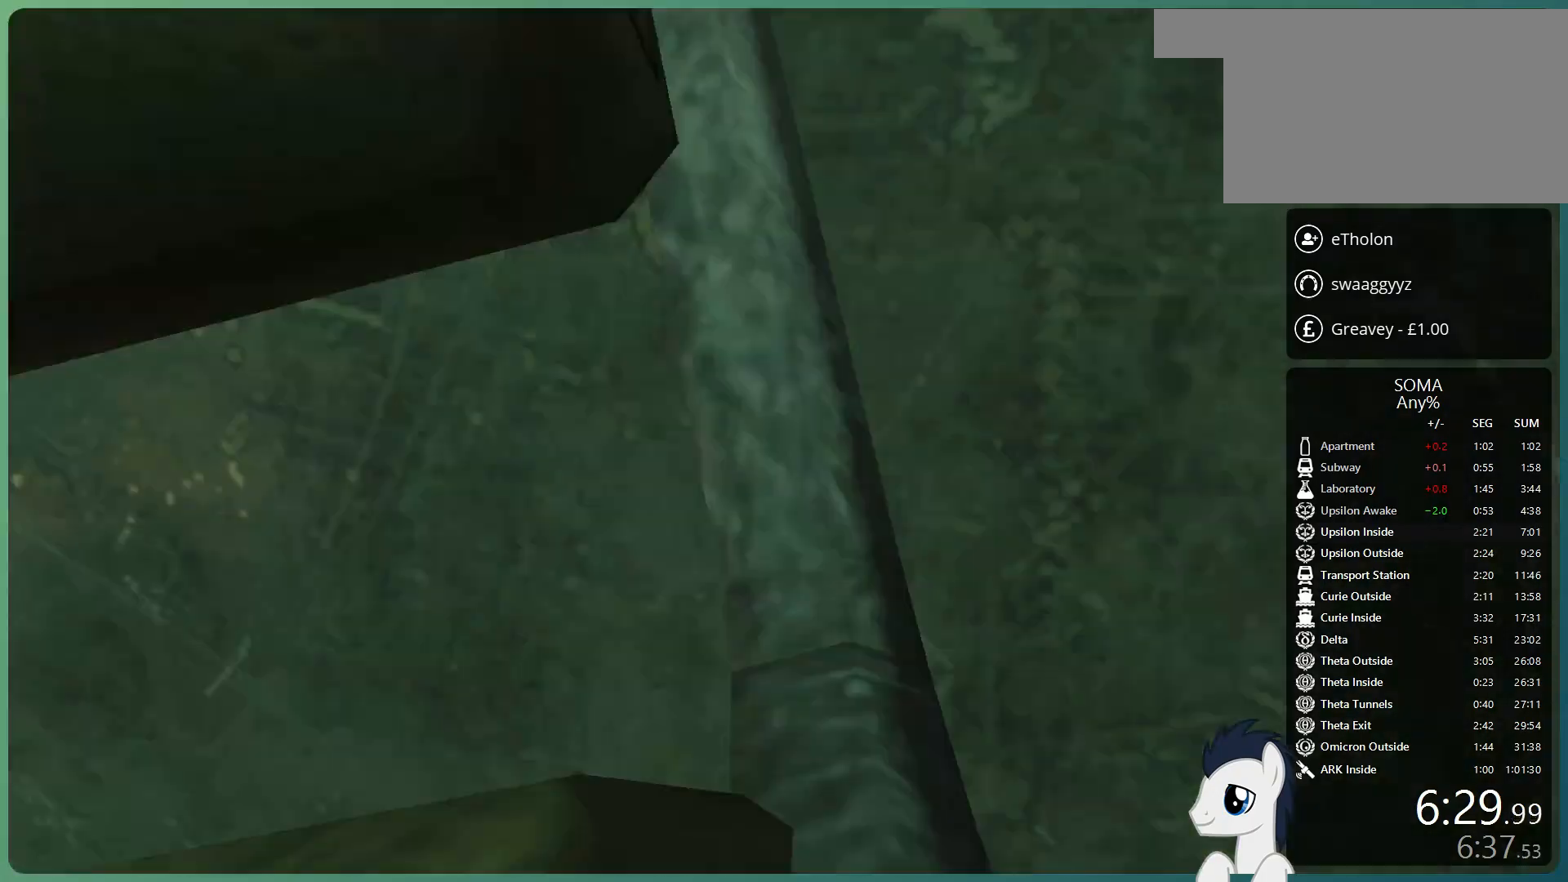
{"keys": ["shift", "w"], "mouse": [], "events": [[283, "mouse_left", "up"], [350, "mouse_left", "down"], [500, "mouse_left", "up"]]}
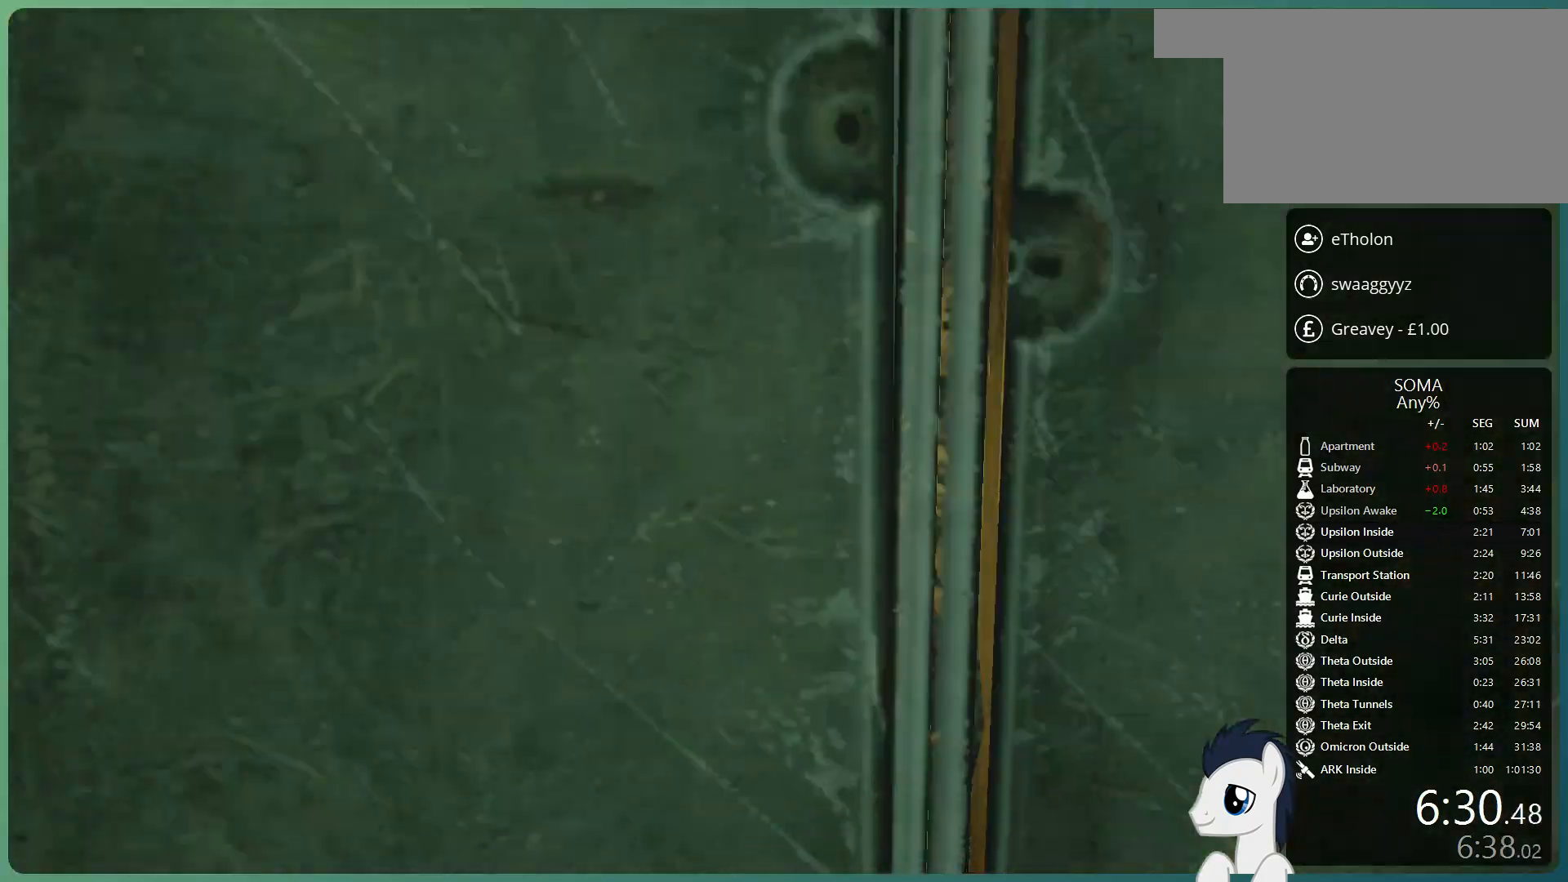
{"keys": ["shift"], "mouse": [], "events": [[83, "mouse_left", "down"], [183, "mouse_left", "up"], [467, "w", "up"]]}
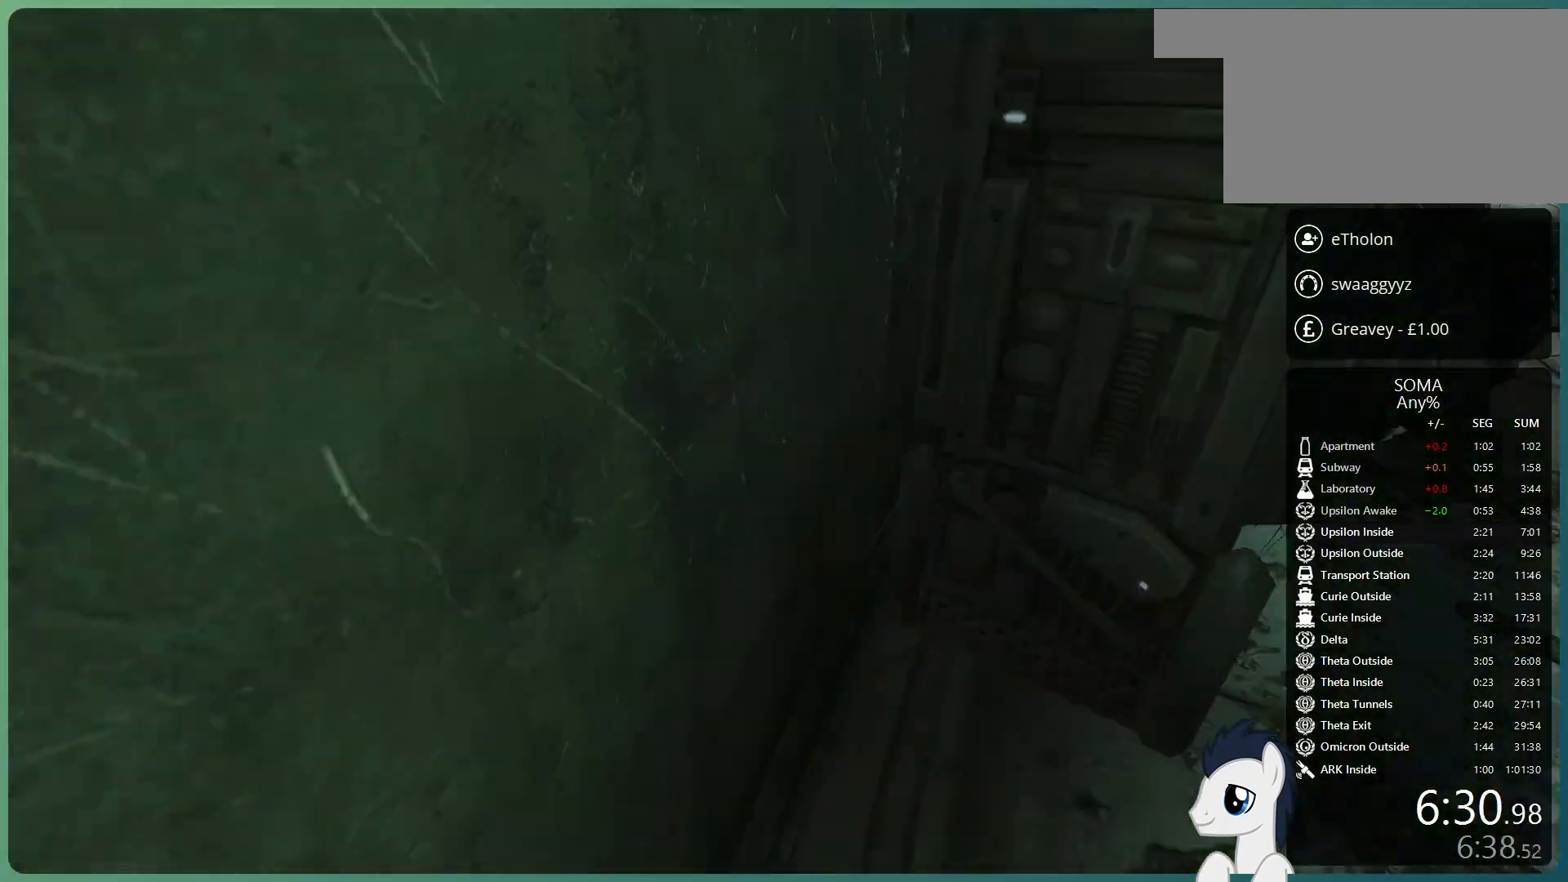
{"keys": ["d", "s"], "mouse": [], "events": [[17, "shift", "up"], [100, "s", "down"], [200, "d", "down"]]}
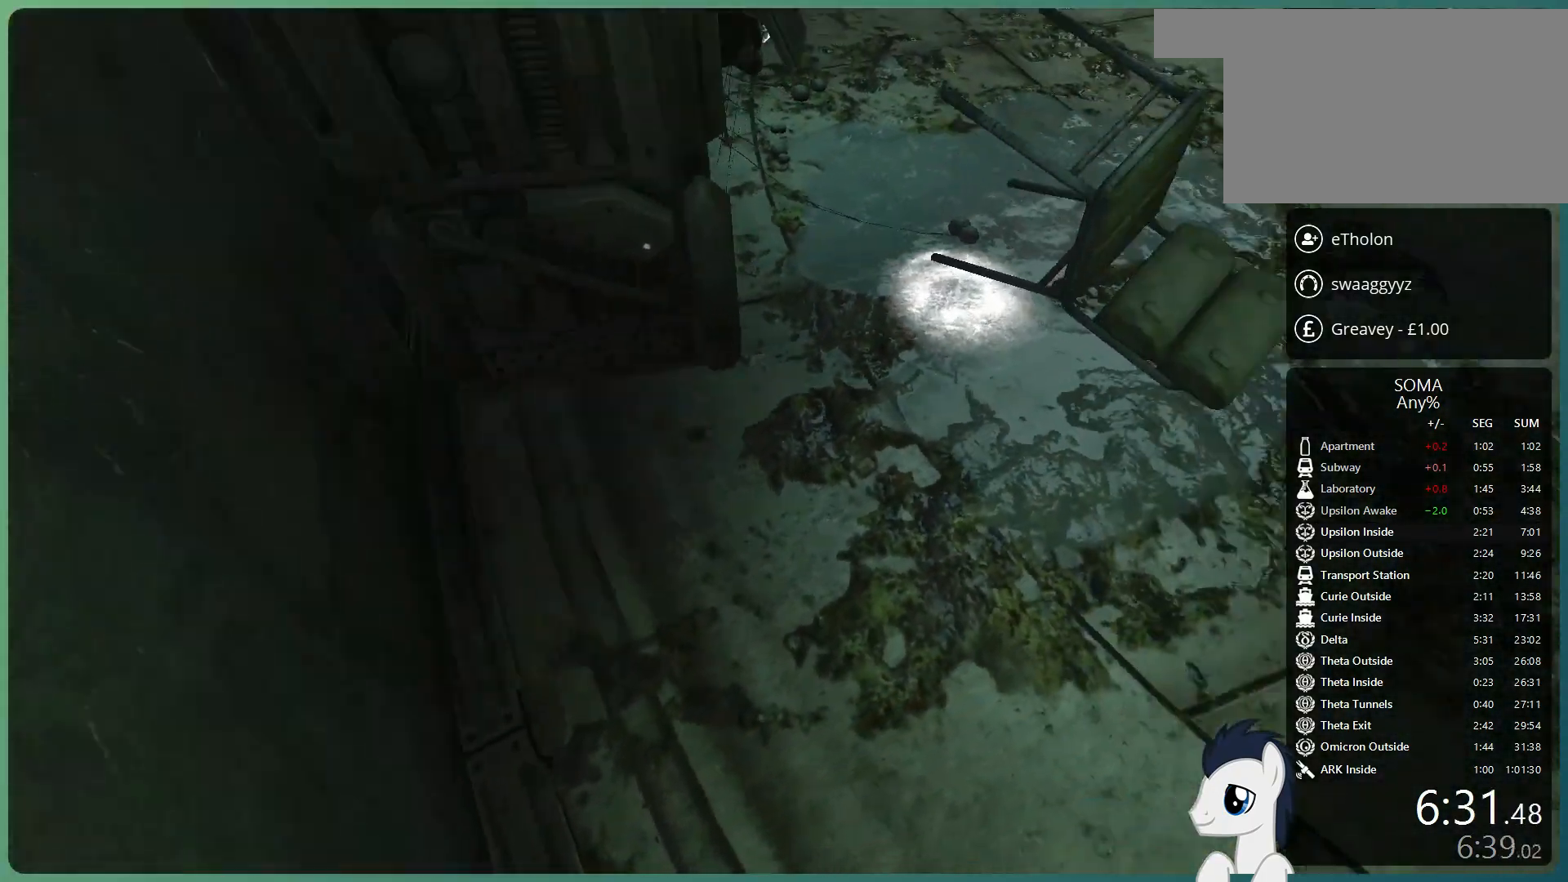
{"keys": ["shift", "w"], "mouse": [], "events": [[83, "s", "up"], [217, "w", "down"], [267, "shift", "down"], [400, "d", "up"]]}
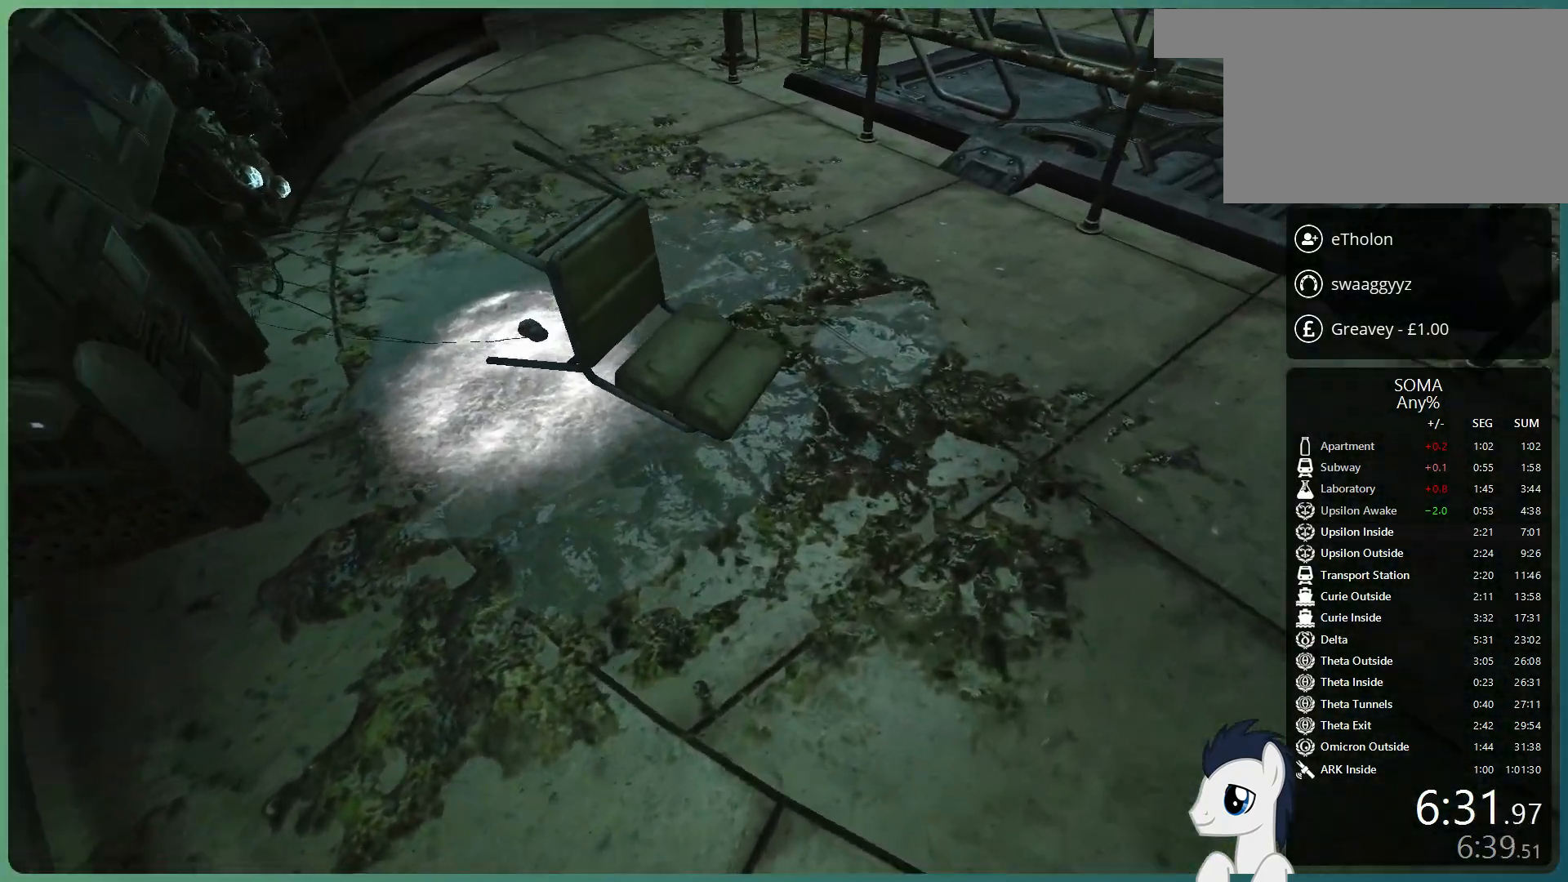
{"keys": [], "mouse": [], "events": [[333, "shift", "up"], [333, "w", "up"]]}
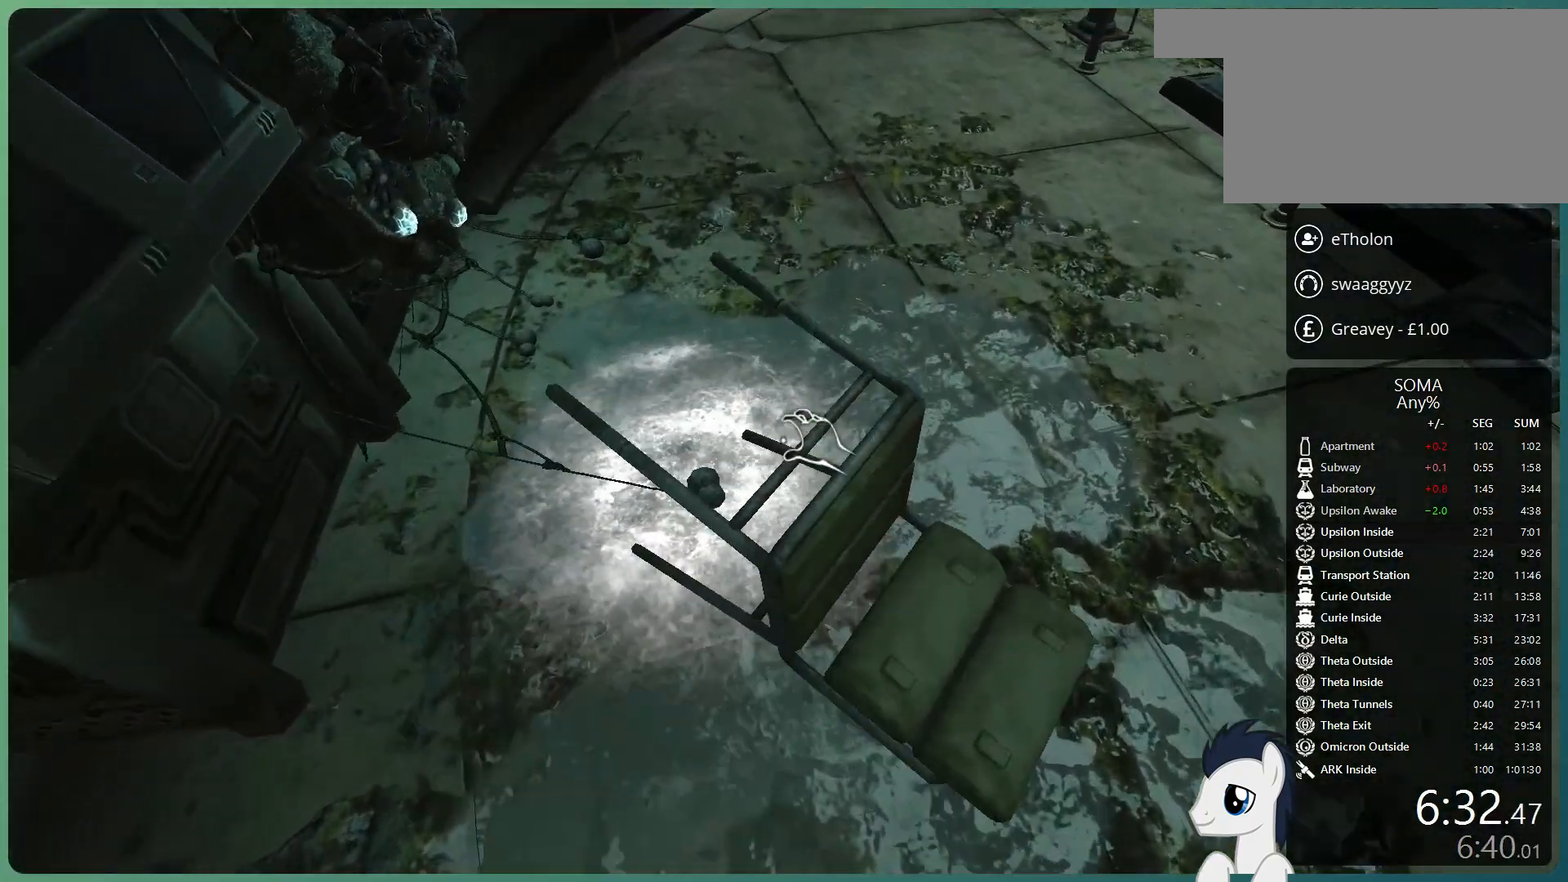
{"keys": [], "mouse": [], "events": [[67, "d", "down"], [300, "d", "up"]]}
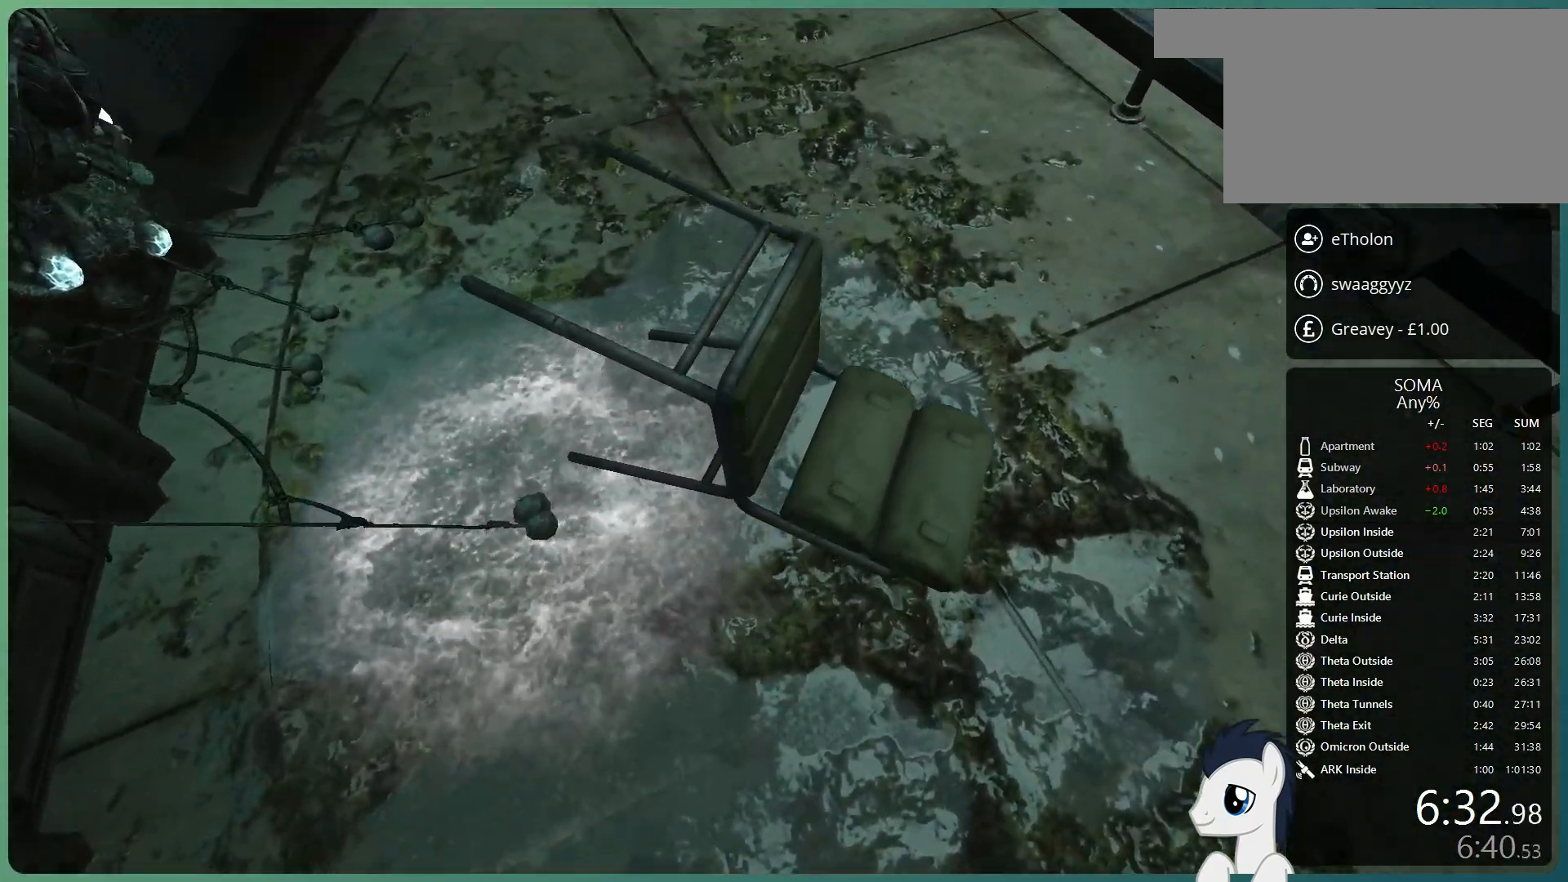
{"keys": ["d", "s"], "mouse": ["left"], "events": [[167, "mouse_left", "down"], [350, "s", "down"], [400, "d", "down"]]}
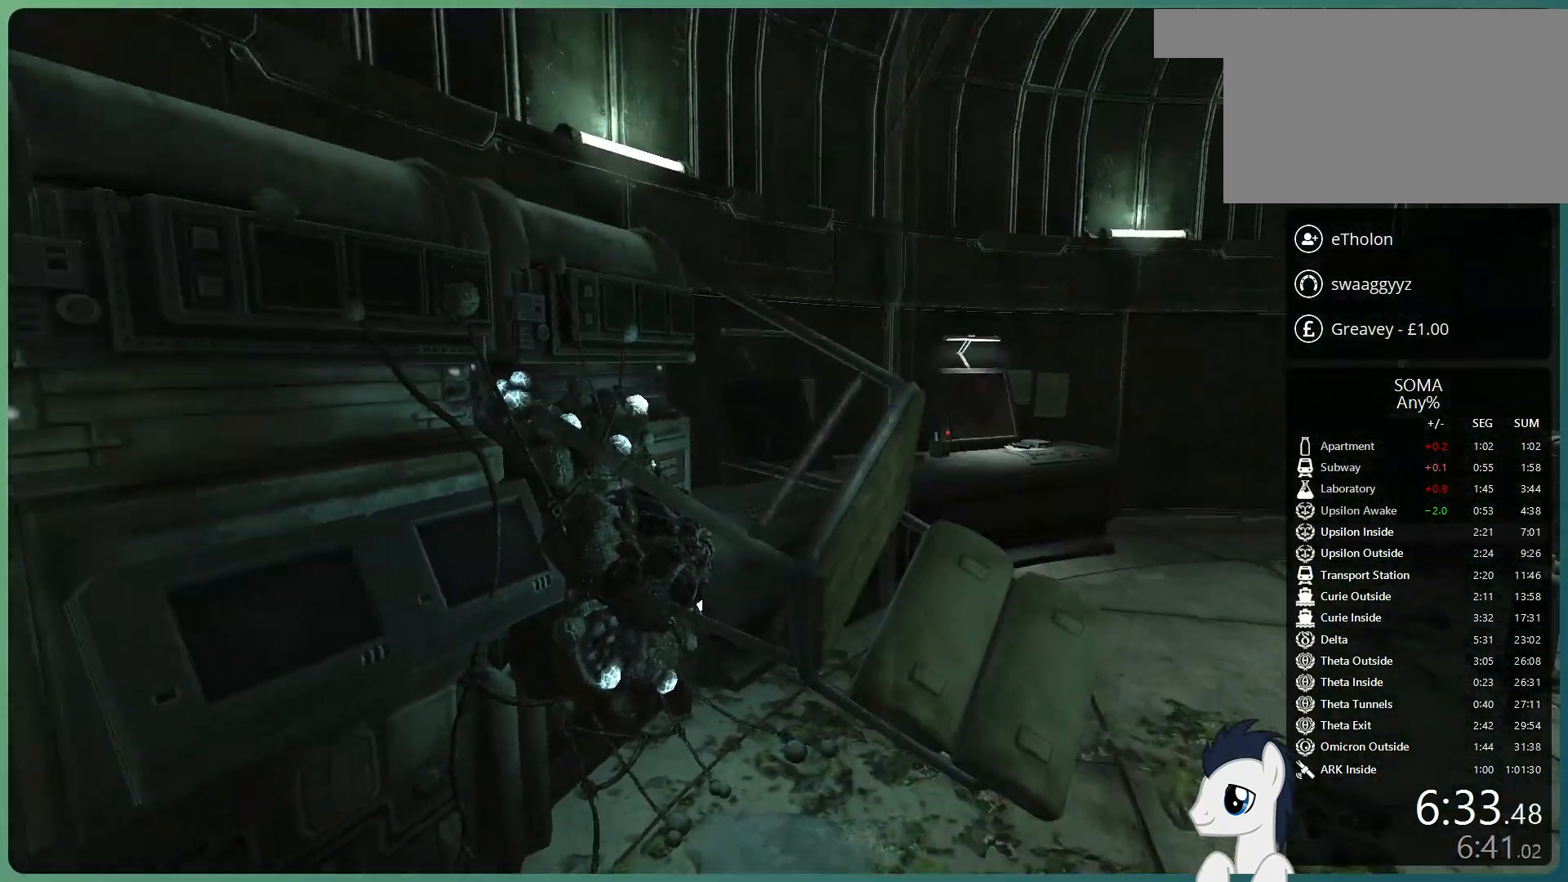
{"keys": [], "mouse": ["left"], "events": [[367, "d", "up"], [417, "s", "up"]]}
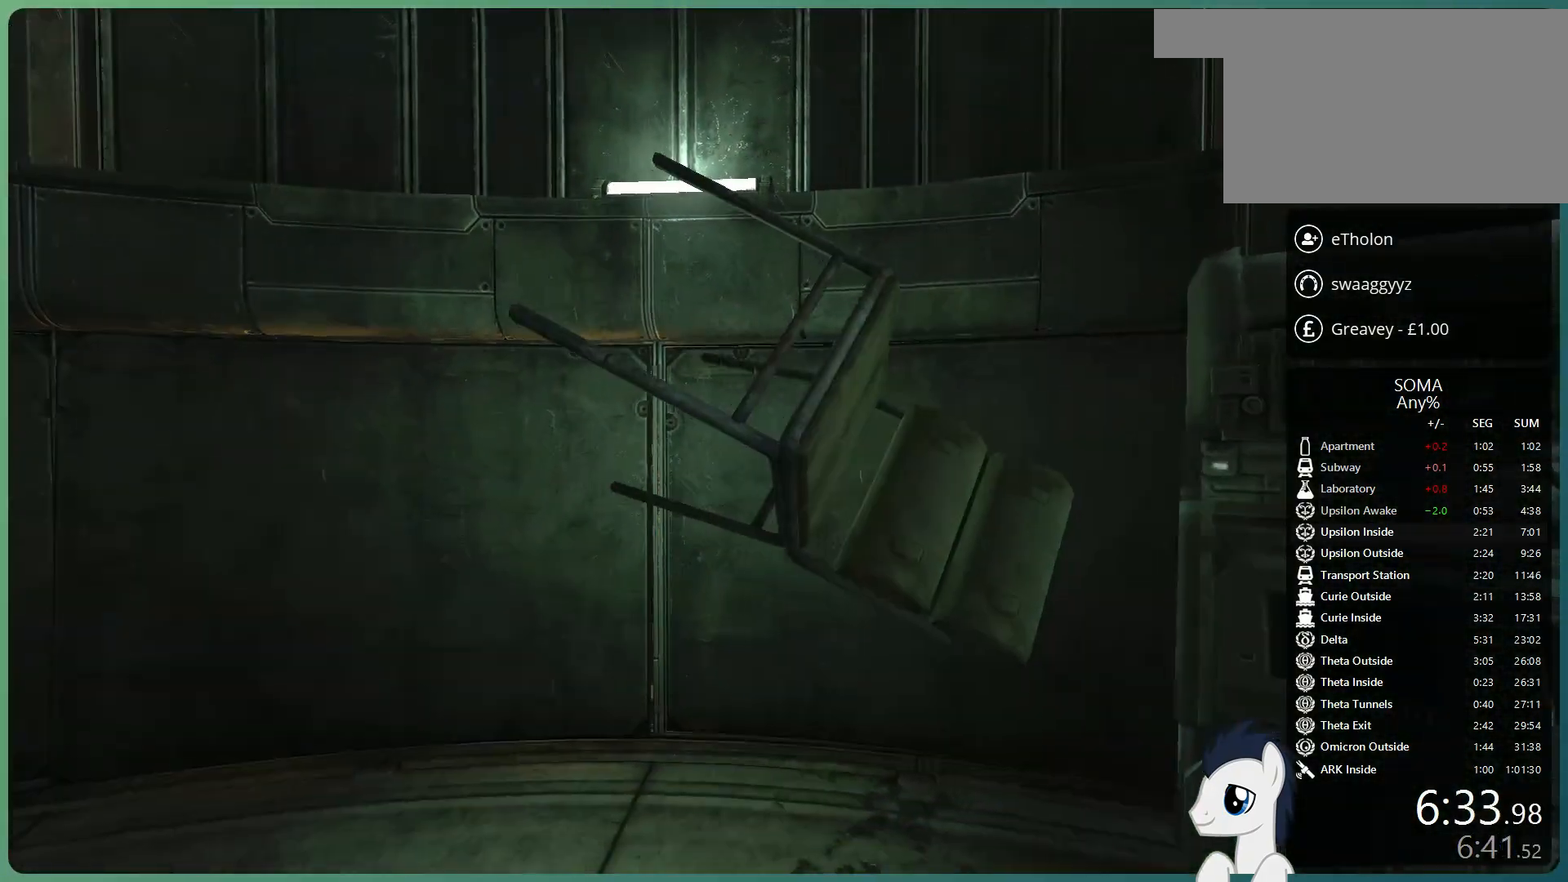
{"keys": ["shift", "w"], "mouse": ["left"], "events": [[67, "shift", "down"], [67, "w", "down"]]}
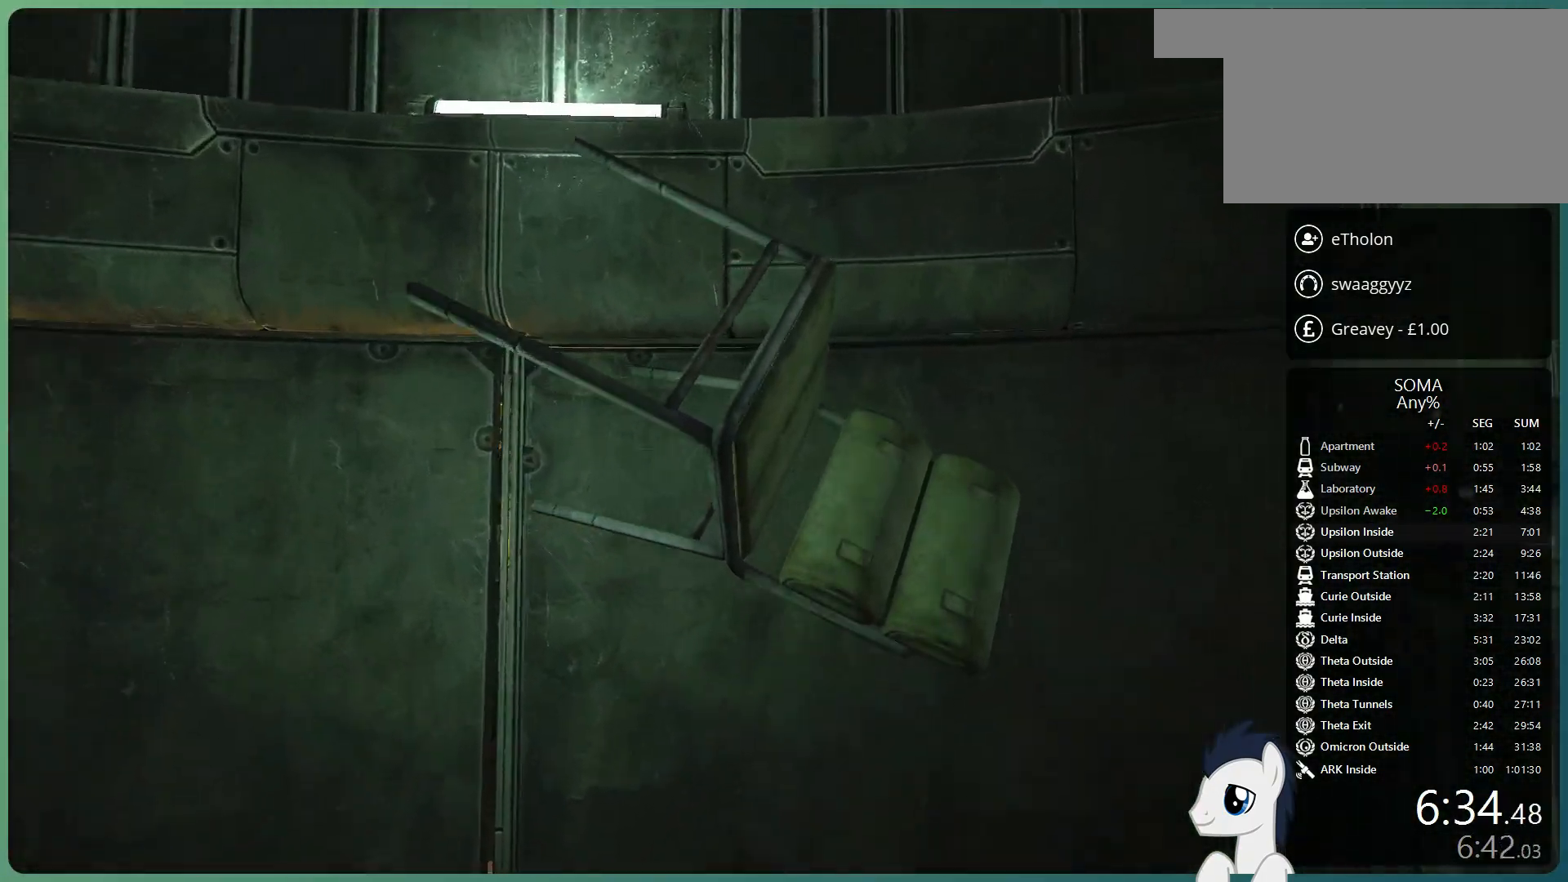
{"keys": ["shift", "w"], "mouse": ["left"], "events": []}
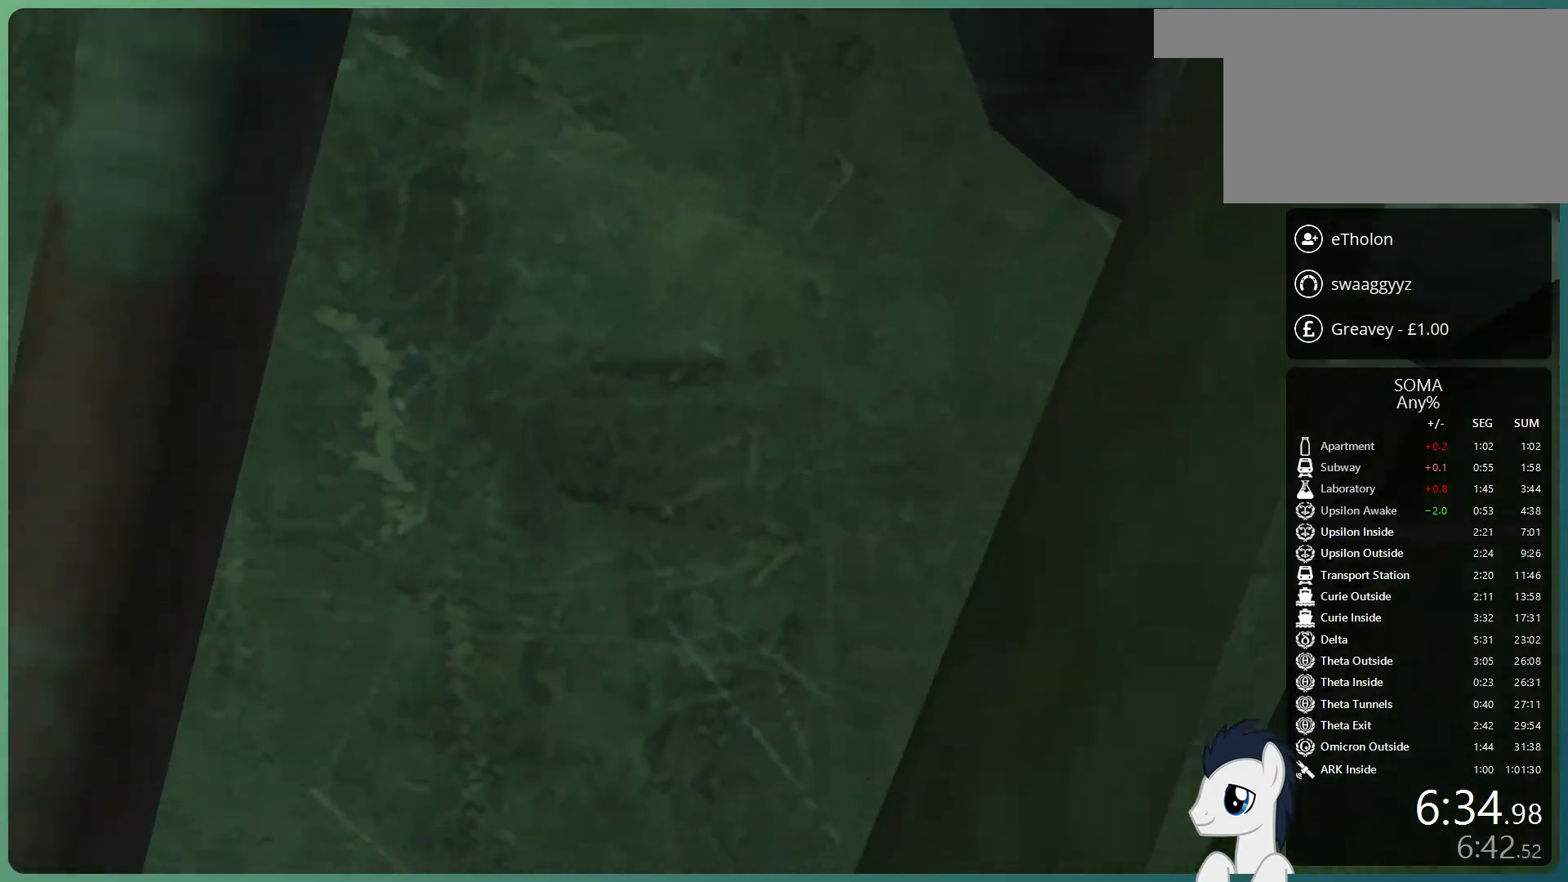
{"keys": ["shift", "w"], "mouse": [], "events": [[133, "mouse_left", "up"], [233, "mouse_left", "down"], [317, "mouse_left", "up"]]}
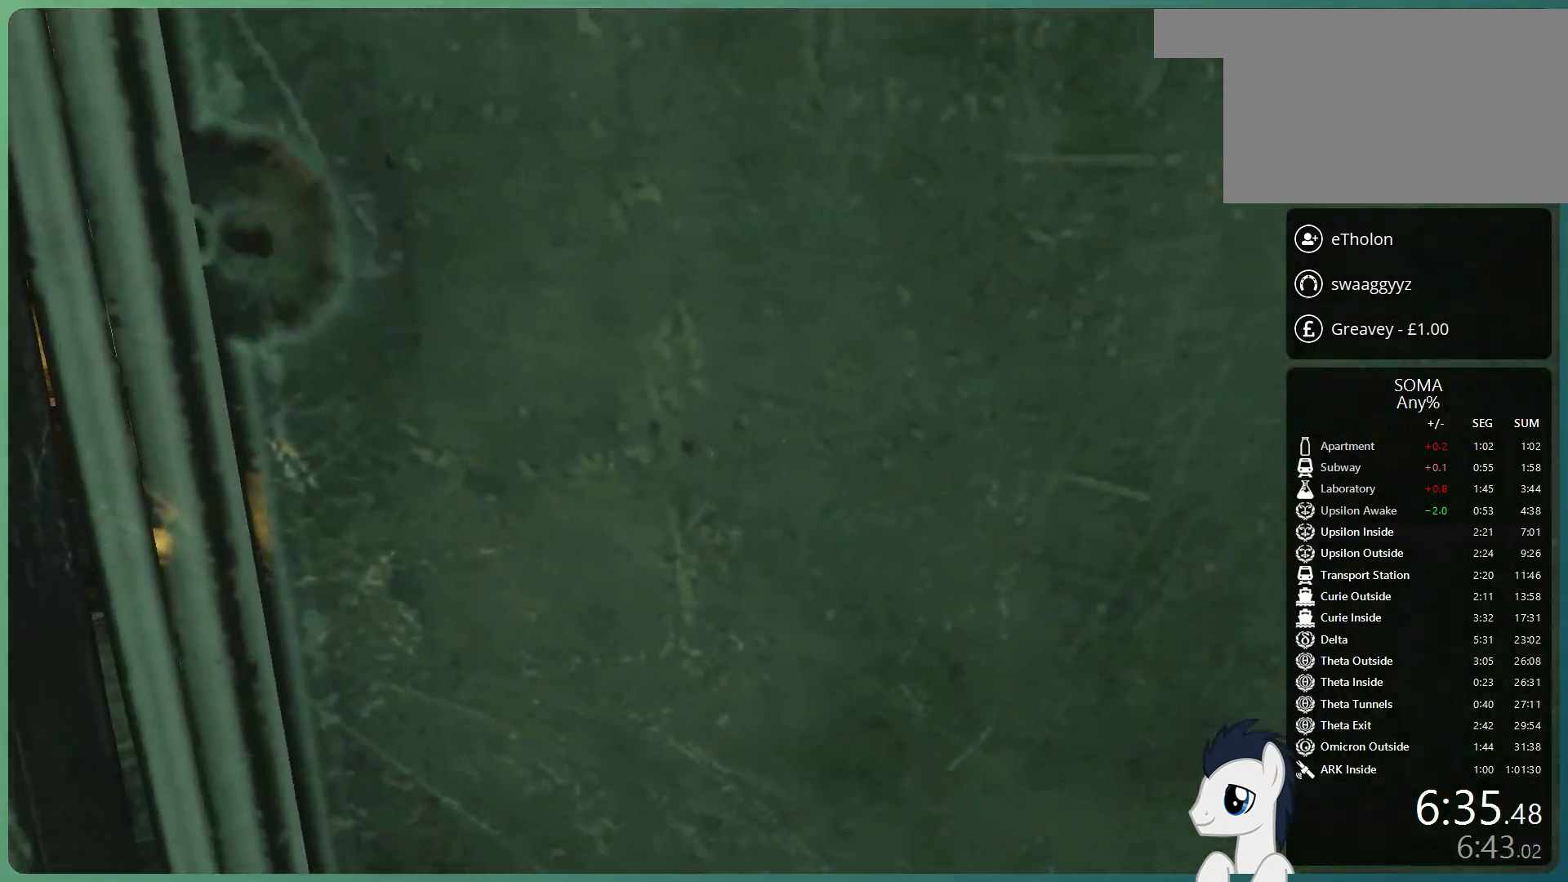
{"keys": ["s"], "mouse": [], "events": [[17, "mouse_left", "down"], [150, "mouse_left", "up"], [333, "w", "up"], [433, "shift", "up"], [483, "s", "down"]]}
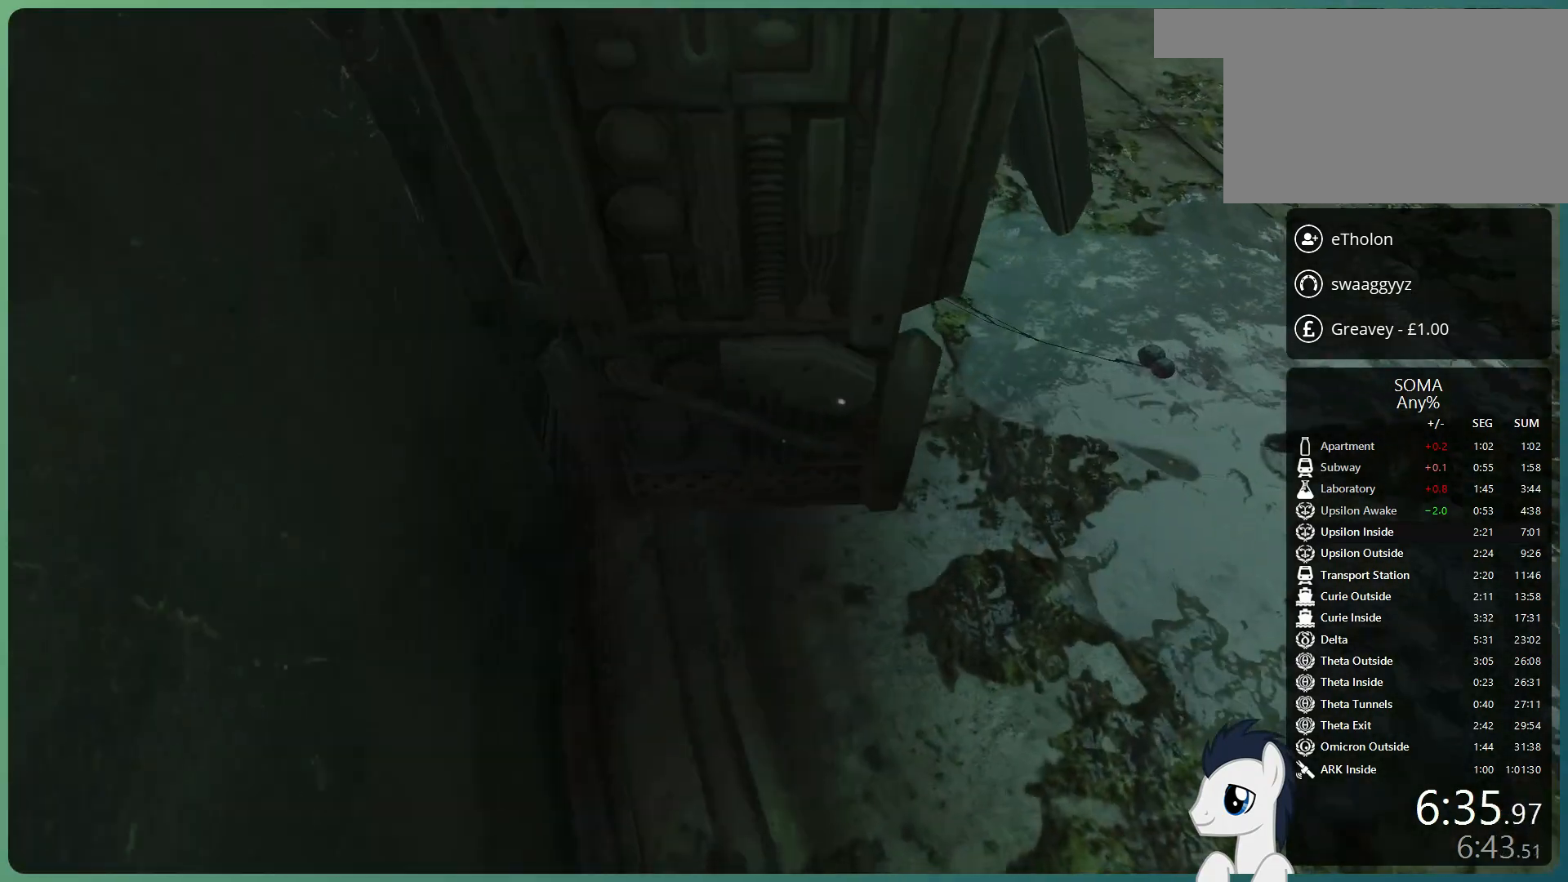
{"keys": [], "mouse": [], "events": [[83, "d", "down"], [450, "d", "up"], [450, "s", "up"]]}
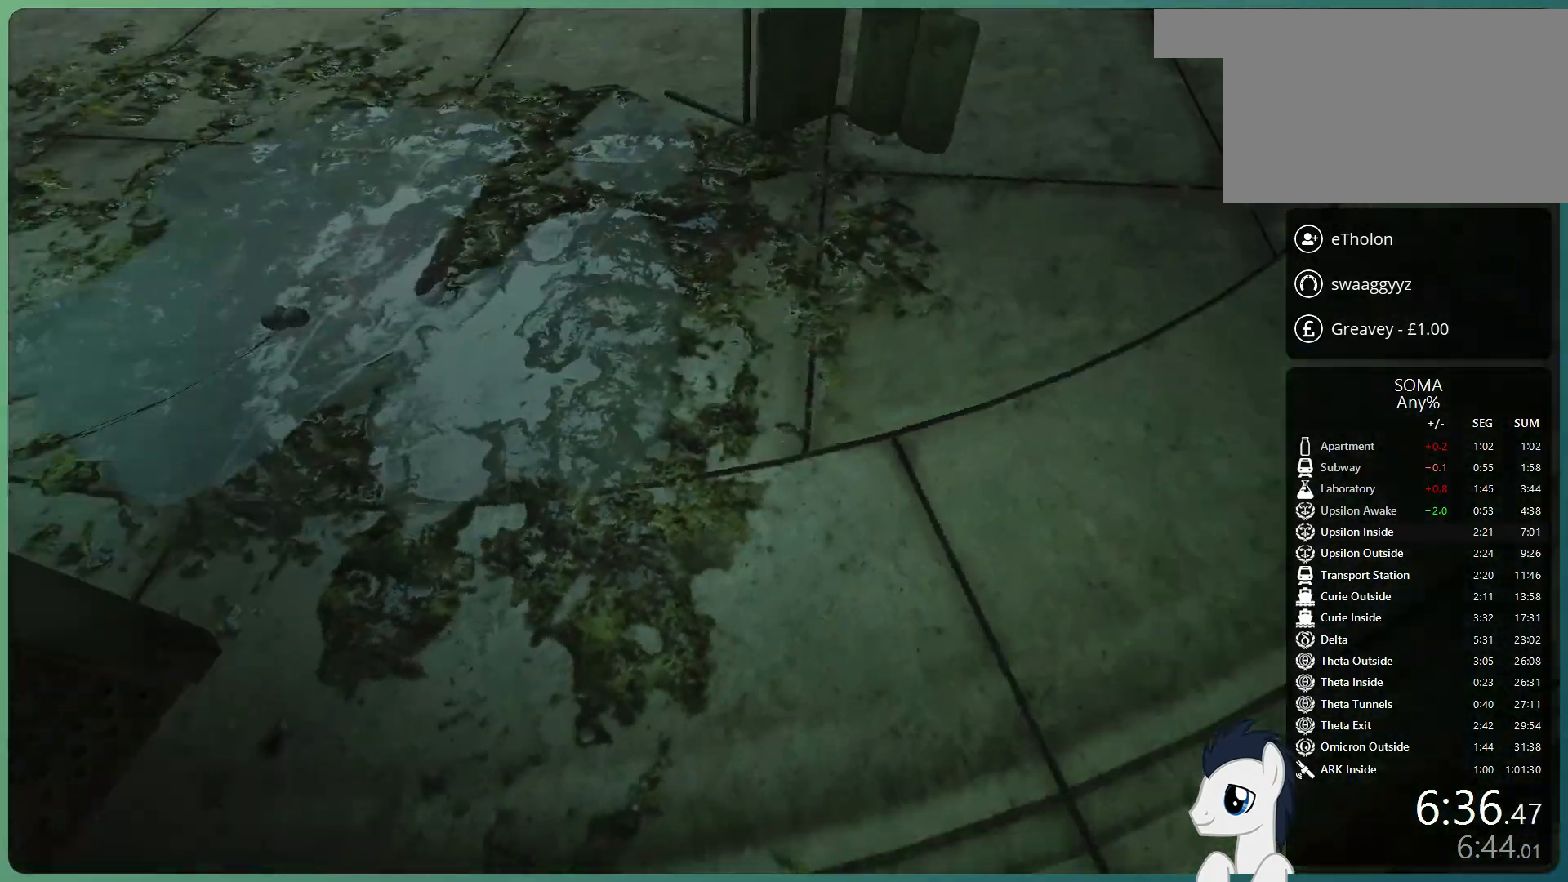
{"keys": ["shift", "w"], "mouse": [], "events": [[333, "shift", "down"], [333, "w", "down"]]}
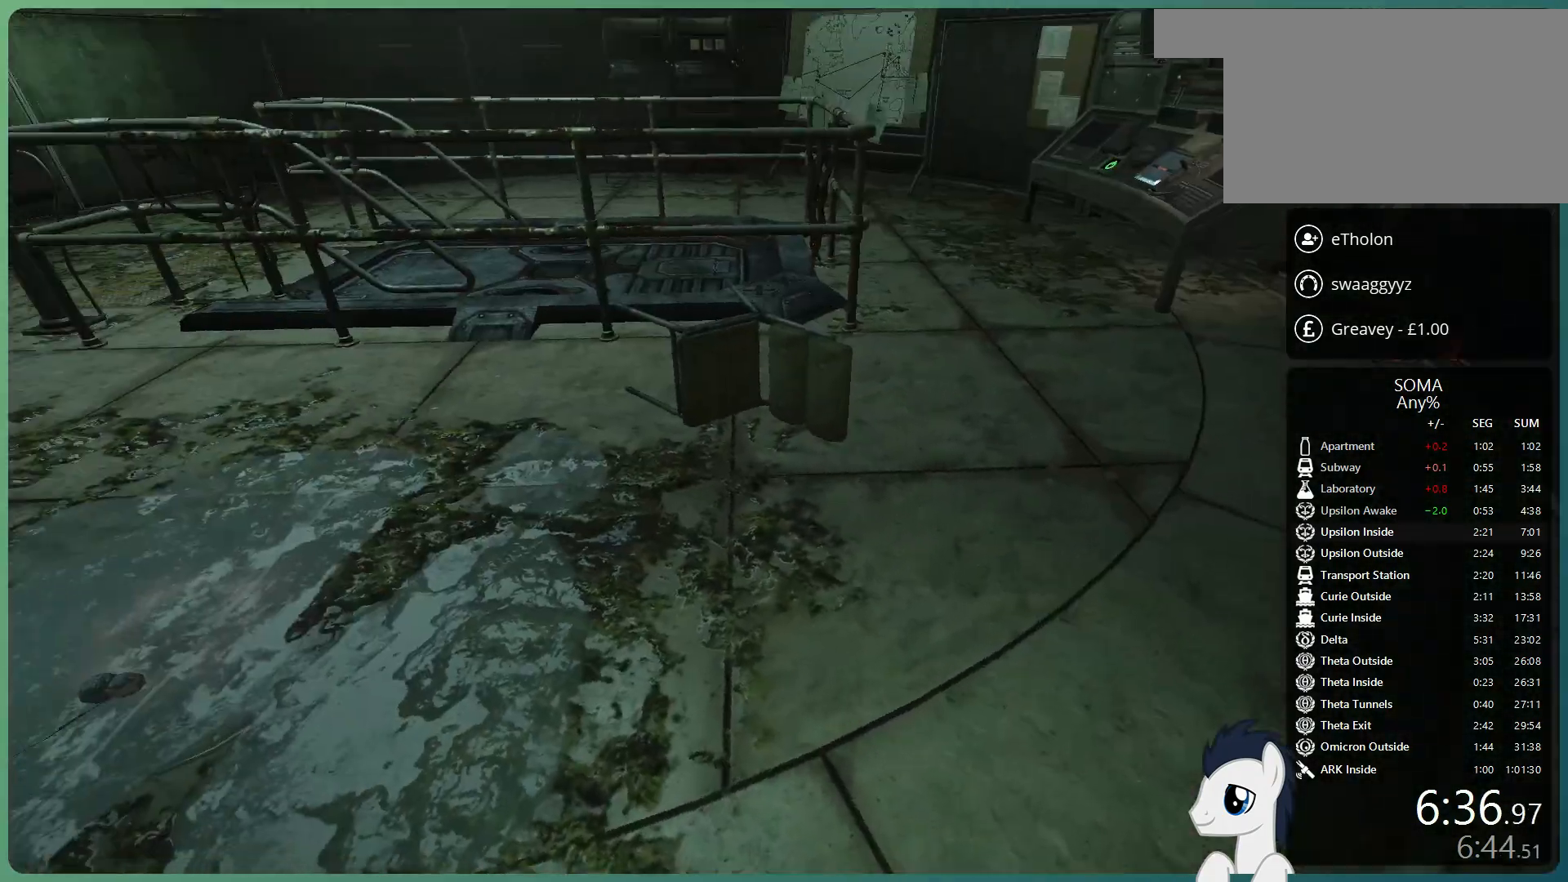
{"keys": [], "mouse": [], "events": [[483, "shift", "up"], [483, "w", "up"]]}
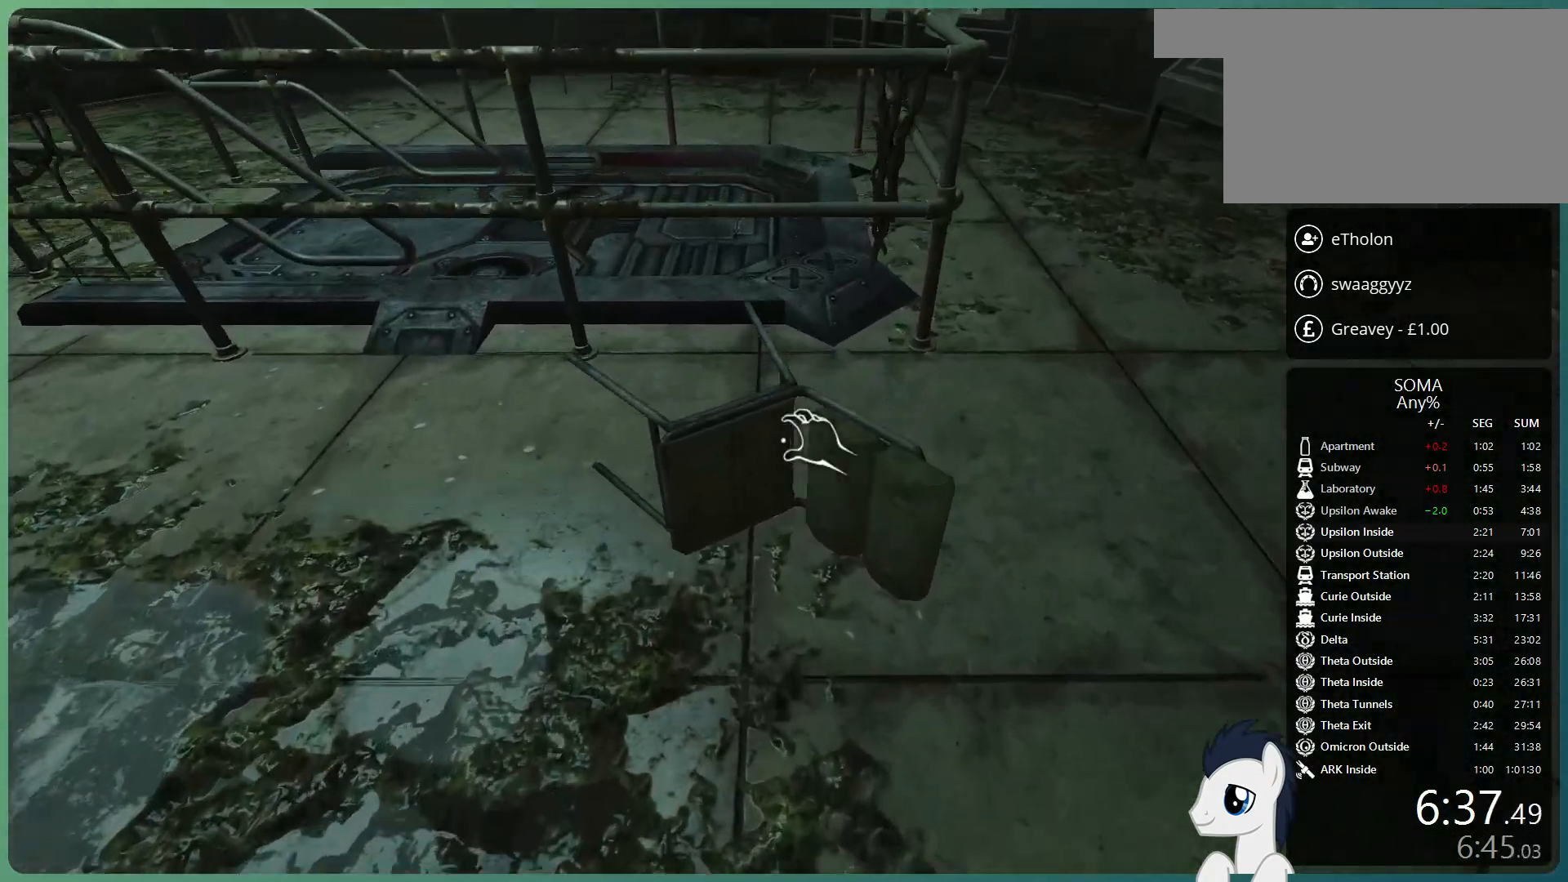
{"keys": ["d", "shift", "w"], "mouse": ["left"], "events": [[83, "mouse_left", "down"], [400, "w", "down"], [450, "d", "down"], [450, "shift", "down"]]}
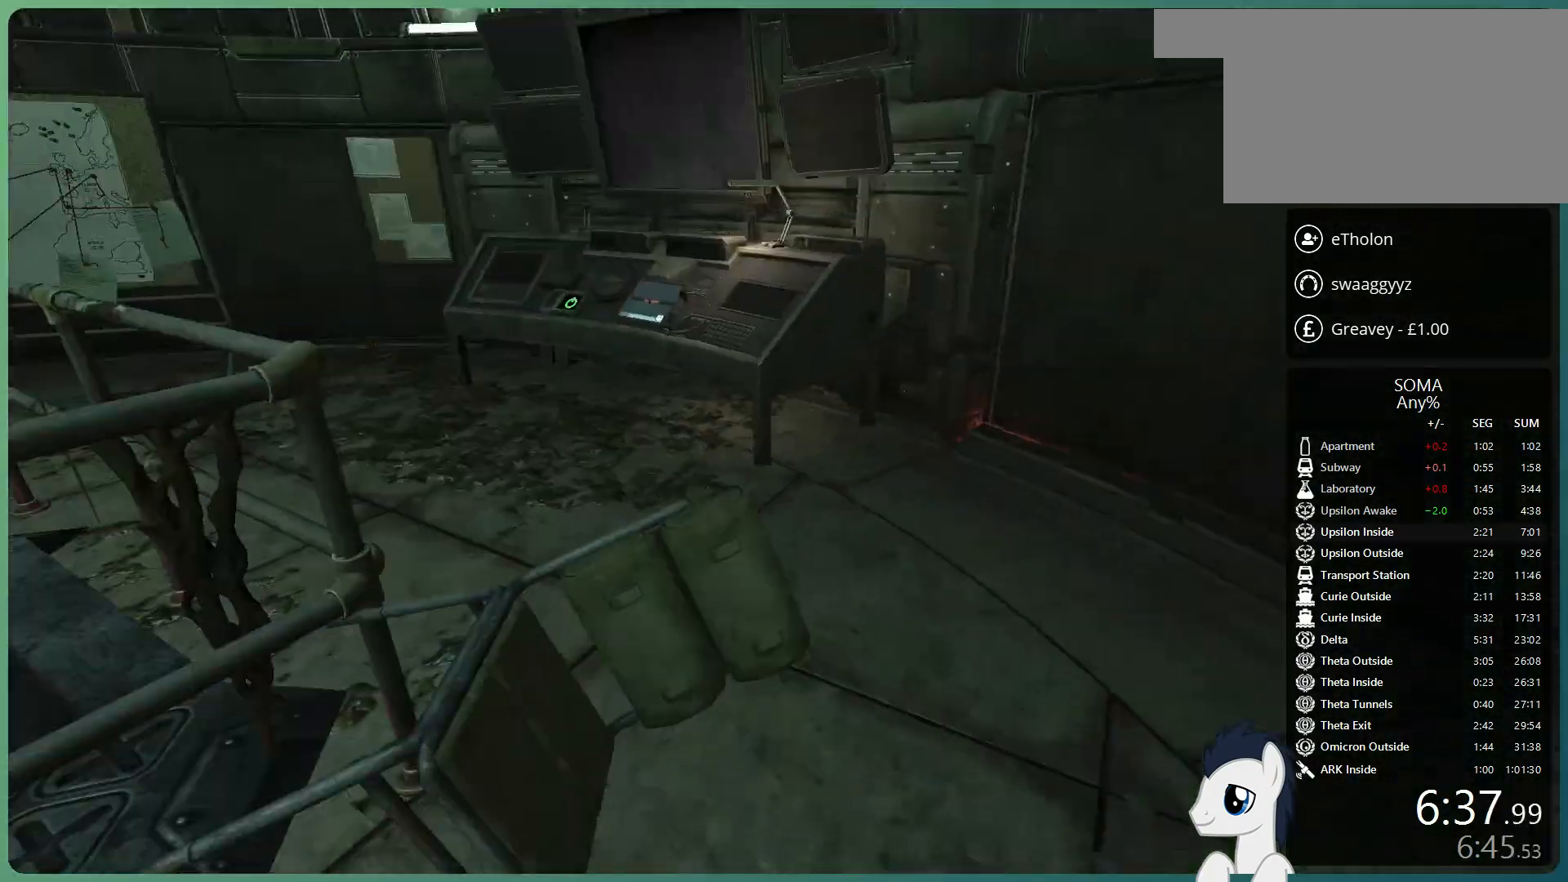
{"keys": ["shift", "w"], "mouse": ["left"], "events": [[50, "d", "up"]]}
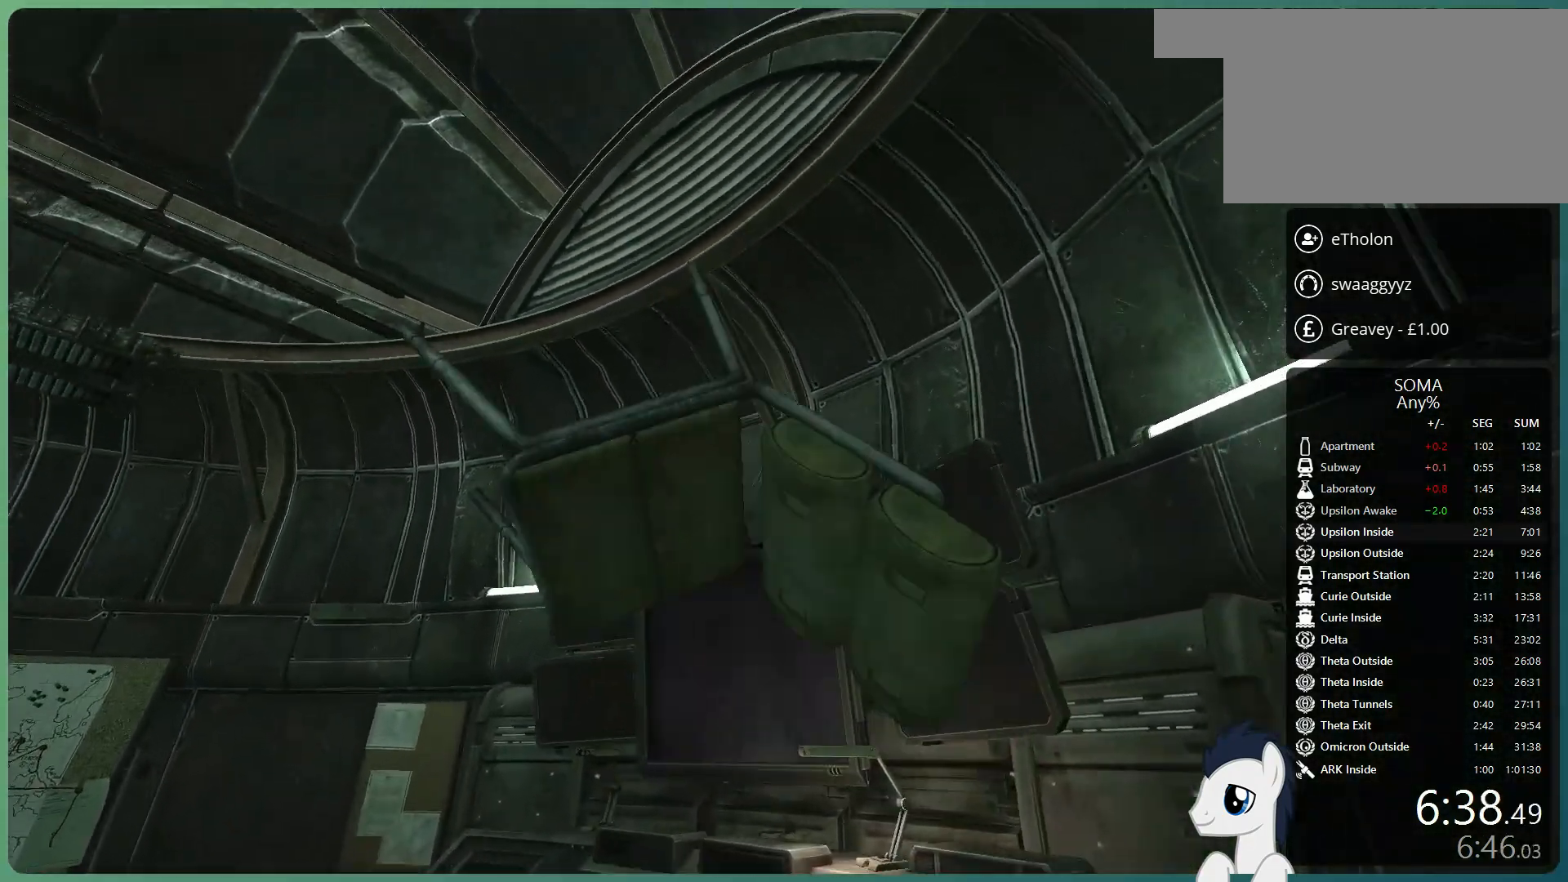
{"keys": ["shift", "w"], "mouse": ["left", "right"], "events": [[433, "mouse_right", "down"]]}
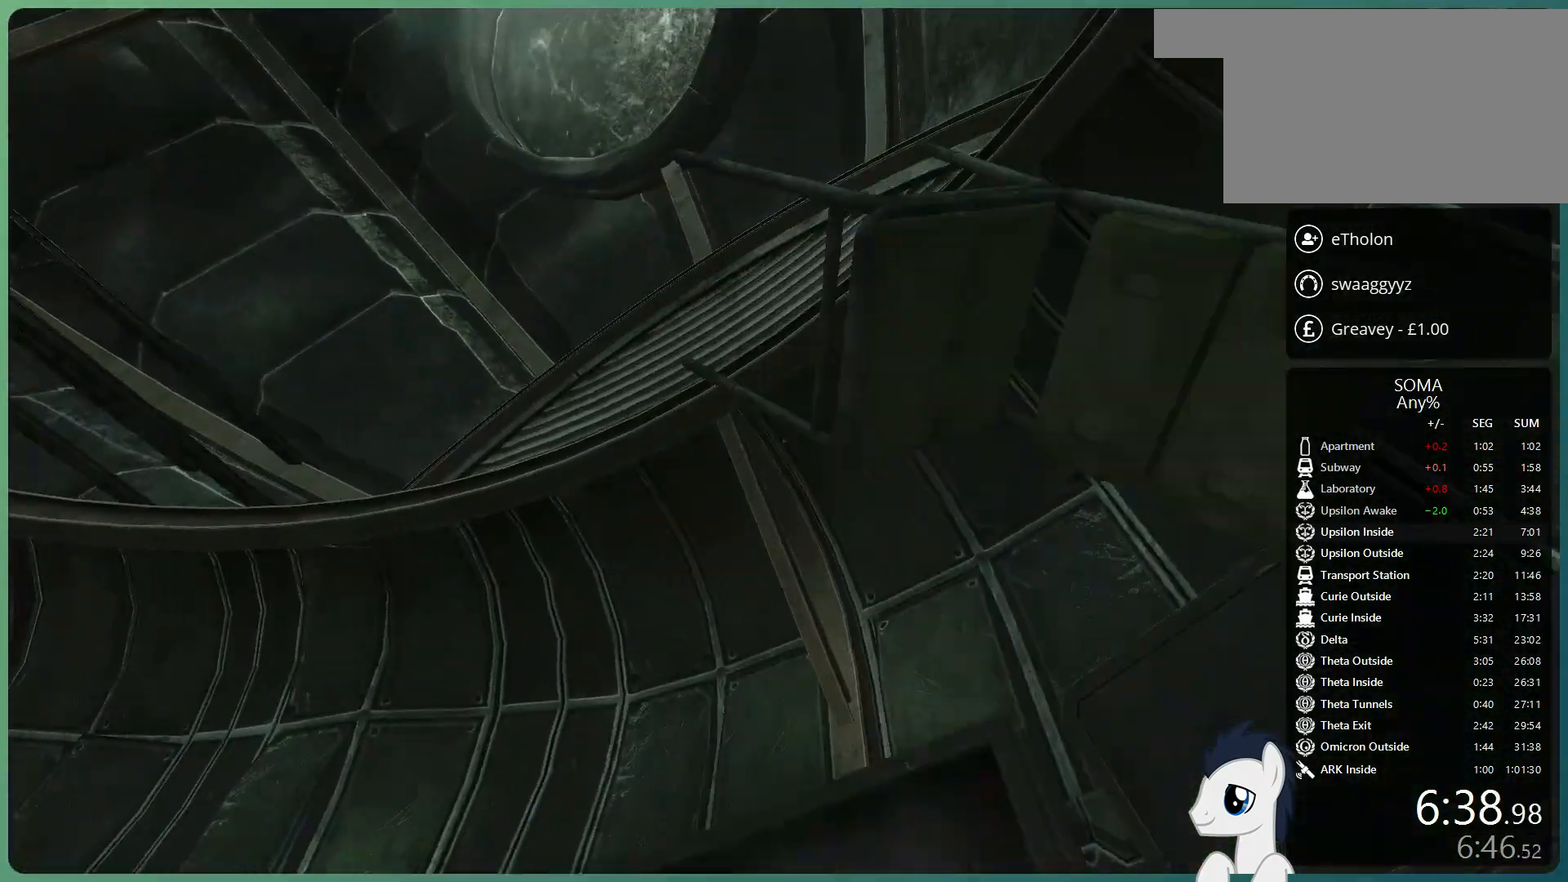
{"keys": ["s"], "mouse": [], "events": [[83, "mouse_right", "up"], [117, "mouse_left", "up"], [217, "w", "up"], [267, "shift", "up"], [500, "s", "down"]]}
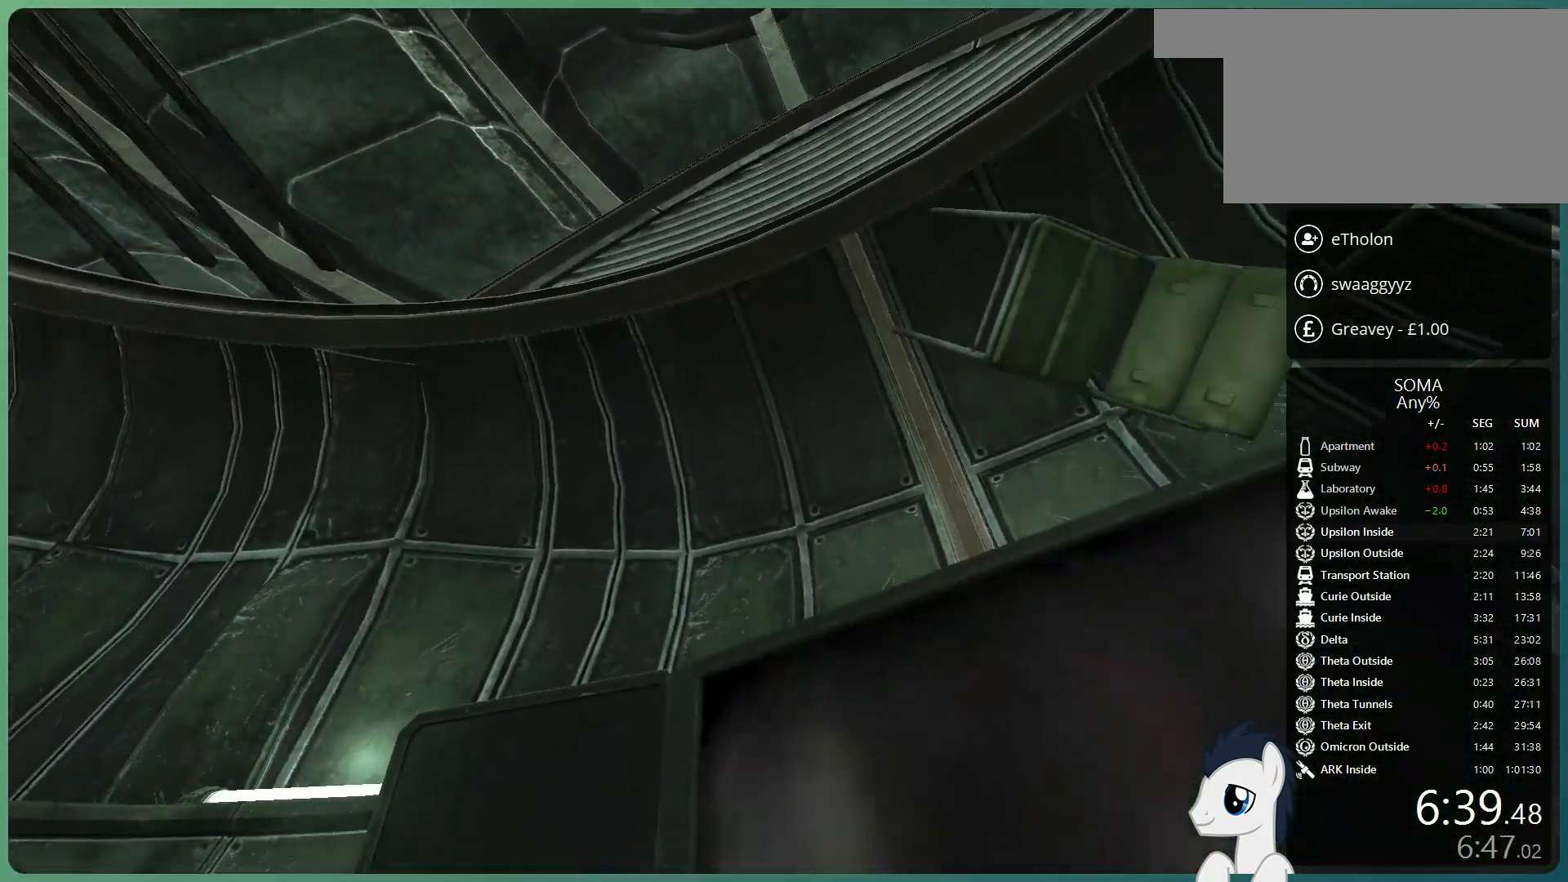
{"keys": ["d", "s"], "mouse": [], "events": [[233, "d", "down"]]}
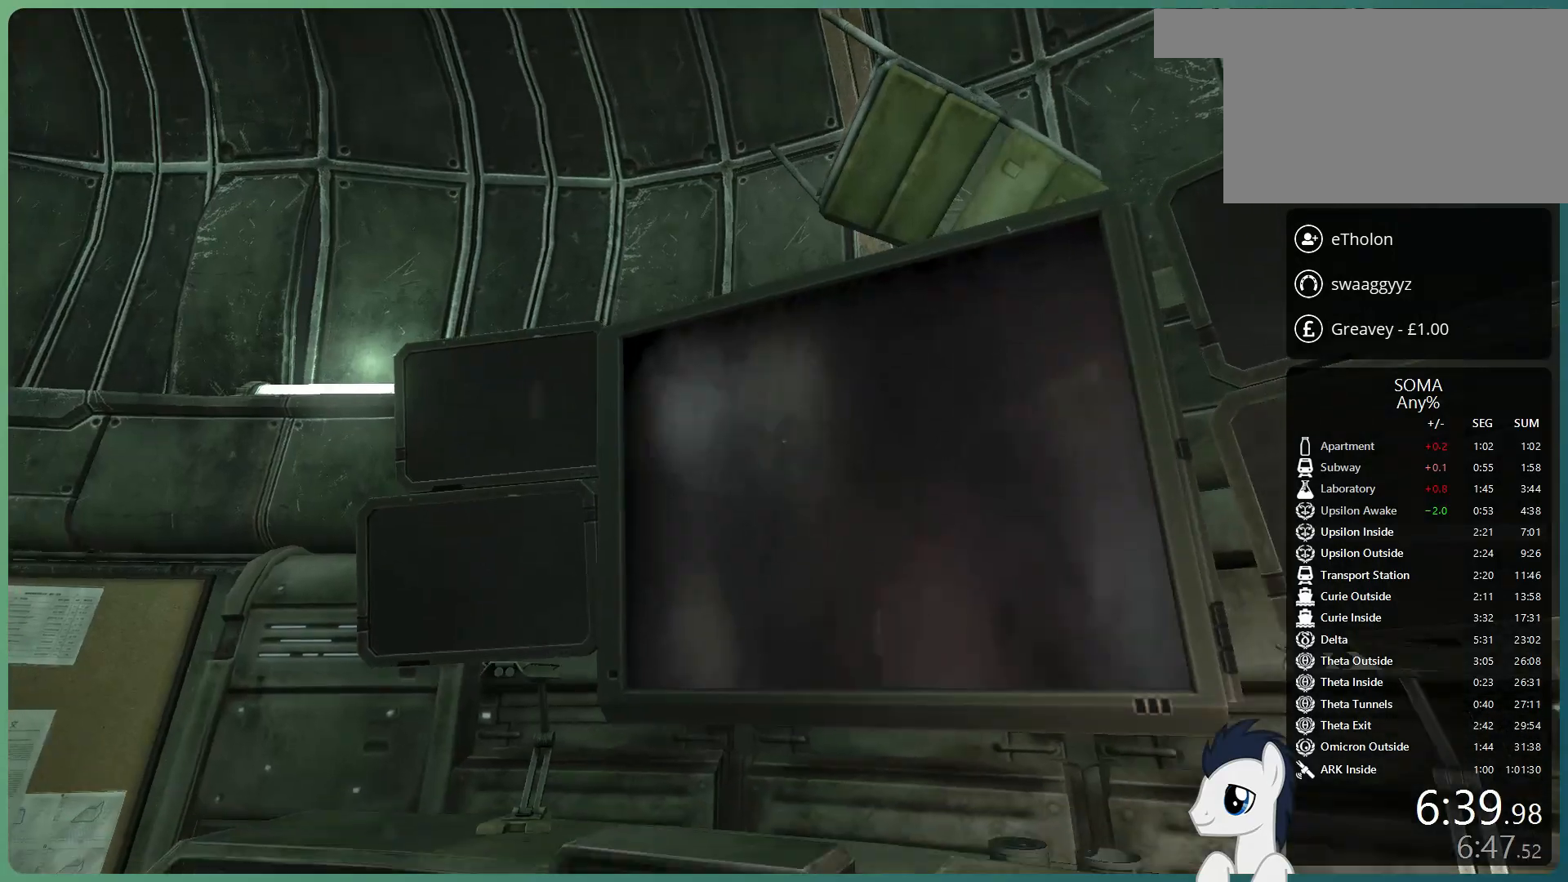
{"keys": ["d", "s"], "mouse": [], "events": []}
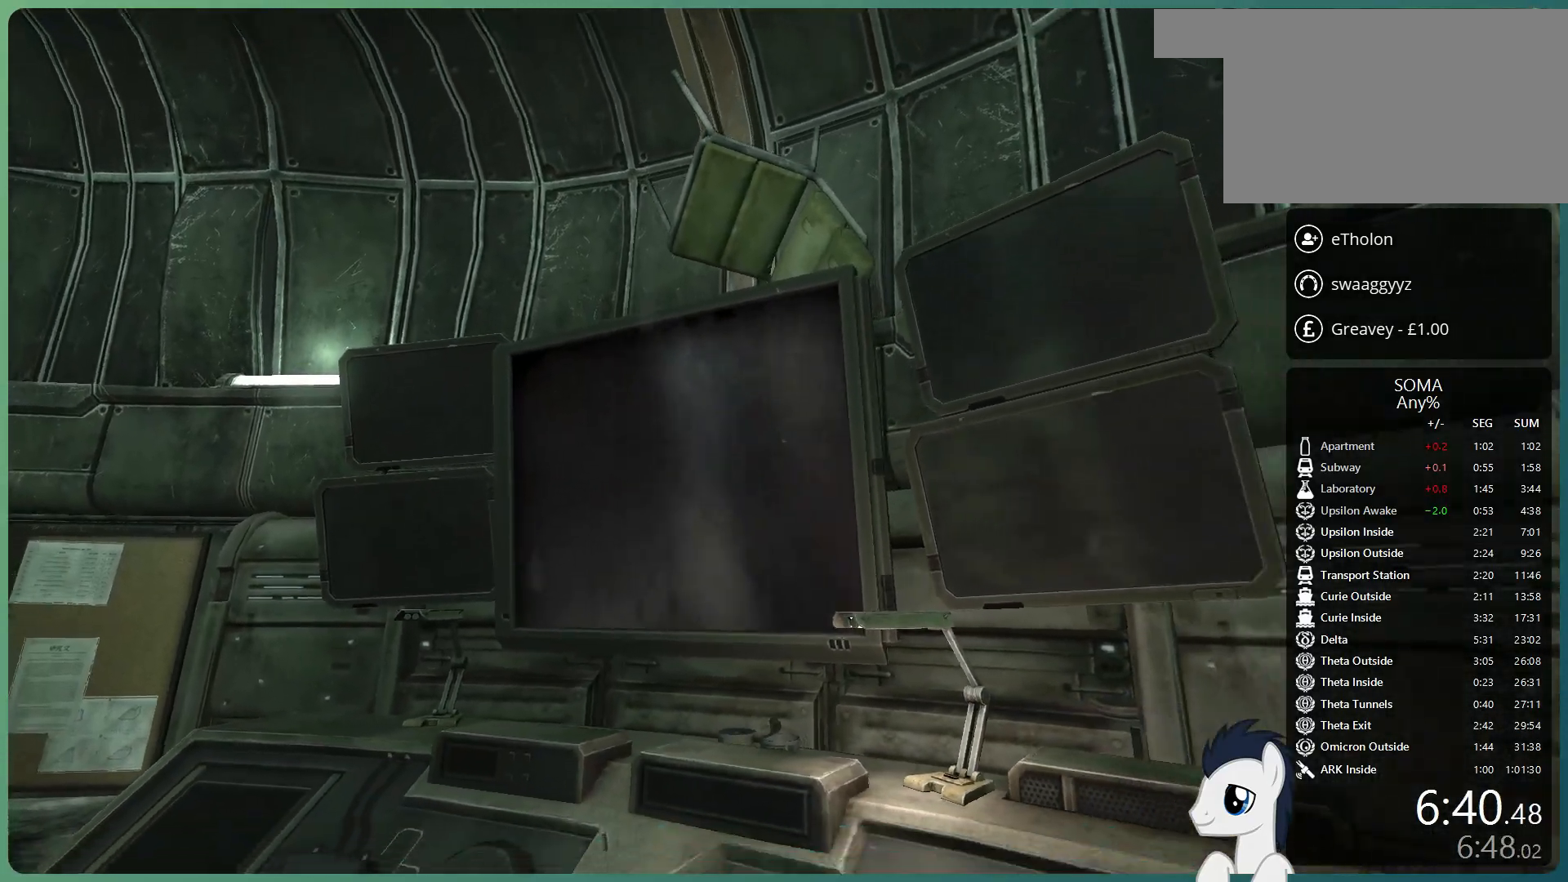
{"keys": [], "mouse": [], "events": [[83, "d", "up"], [400, "s", "up"]]}